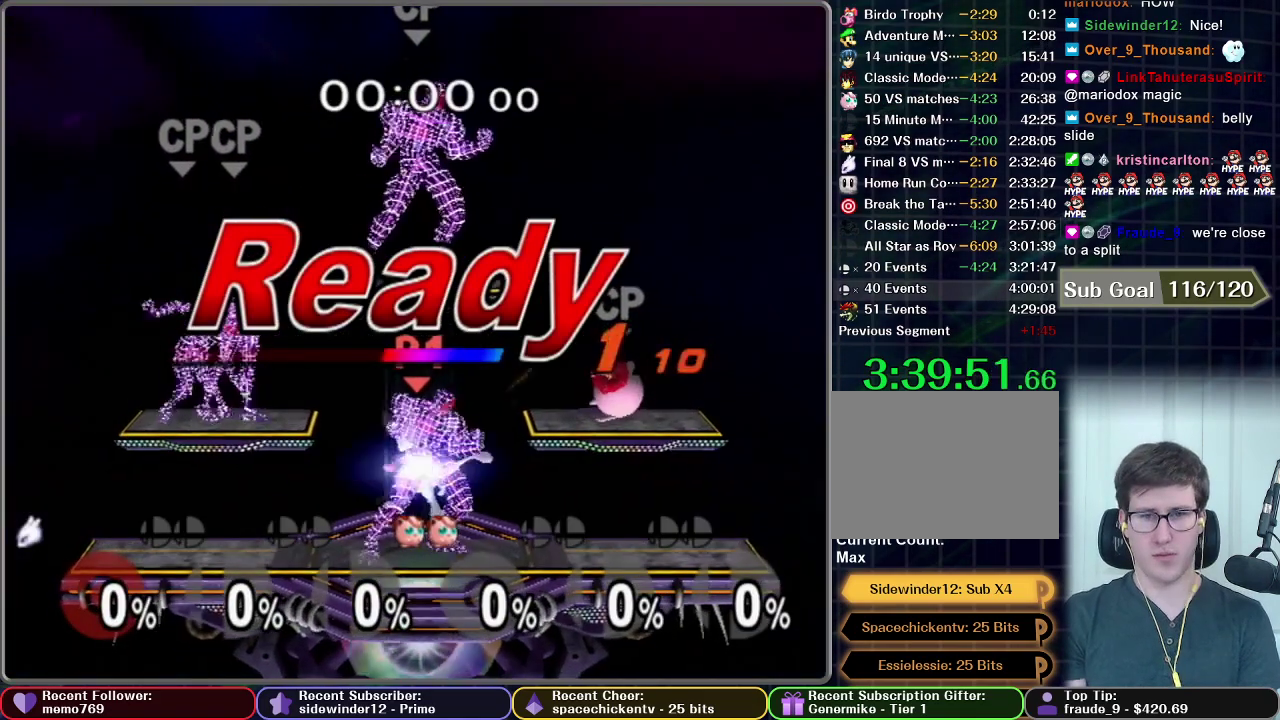
Gameplay with a controller (Nintendo layout); each line is a JSON object with the inputs held at the frame after it. "events" lists button and stick changes between this image and that frame as [ms after this image, input, new state], when the widget could be followed in between. This overlay highlights the sticks when they move; stick clicks (L3 R3) are not distinguishable. Not read: L3 R3.
{"buttons": [], "left_stick": "center", "right_stick": "center", "events": []}
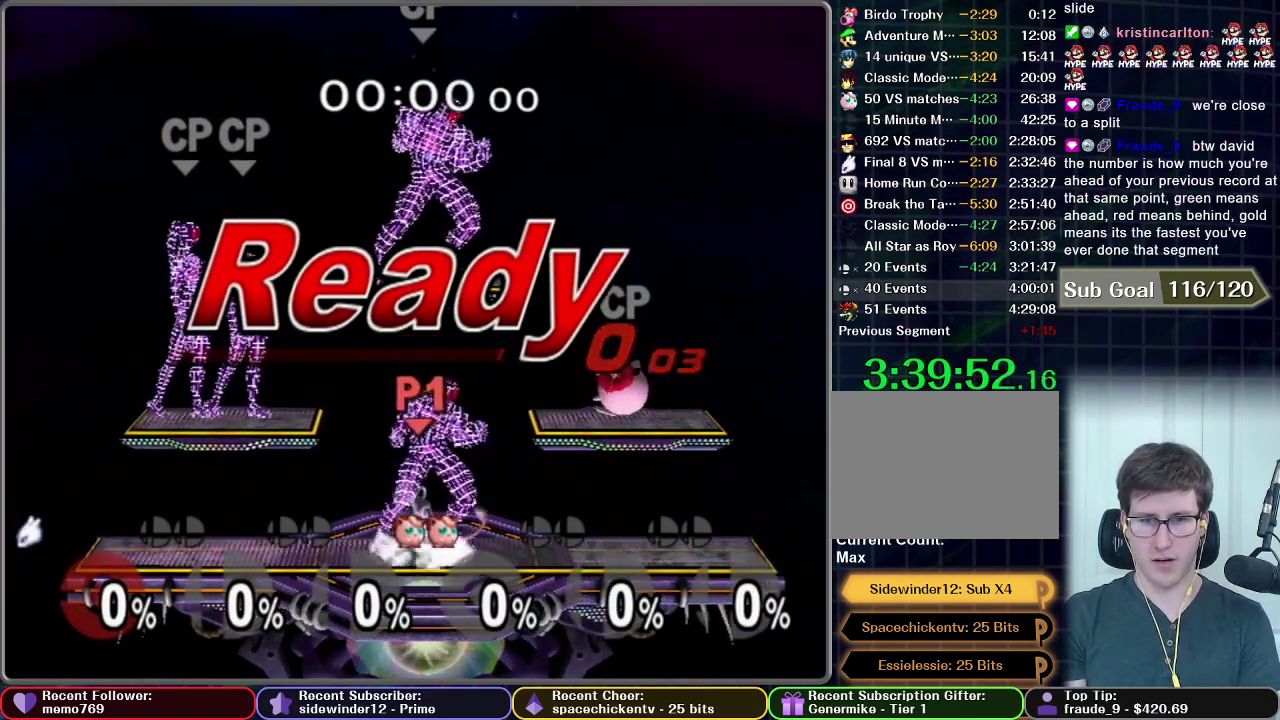
{"buttons": ["A"], "left_stick": "right", "right_stick": "center", "events": [[183, "X", "down"], [333, "A", "down"], [400, "X", "up"], [400, "left_stick", "right"]]}
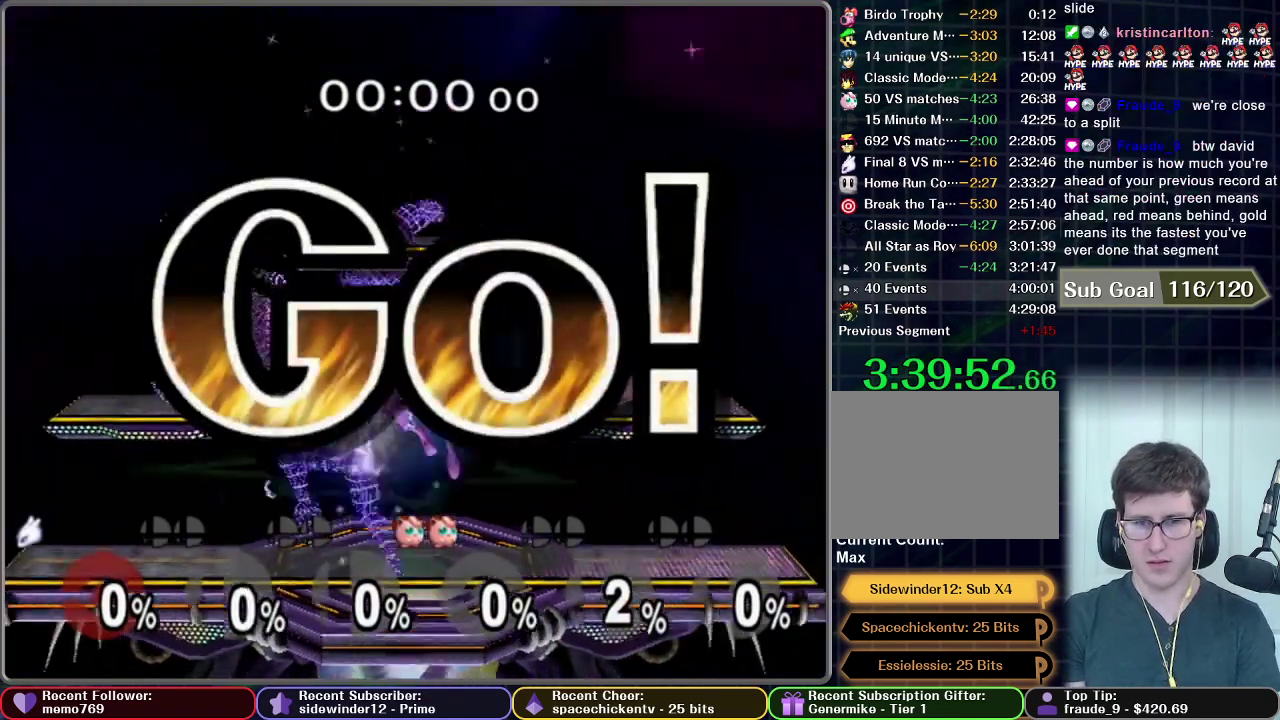
{"buttons": ["A"], "left_stick": "right", "right_stick": "center"}
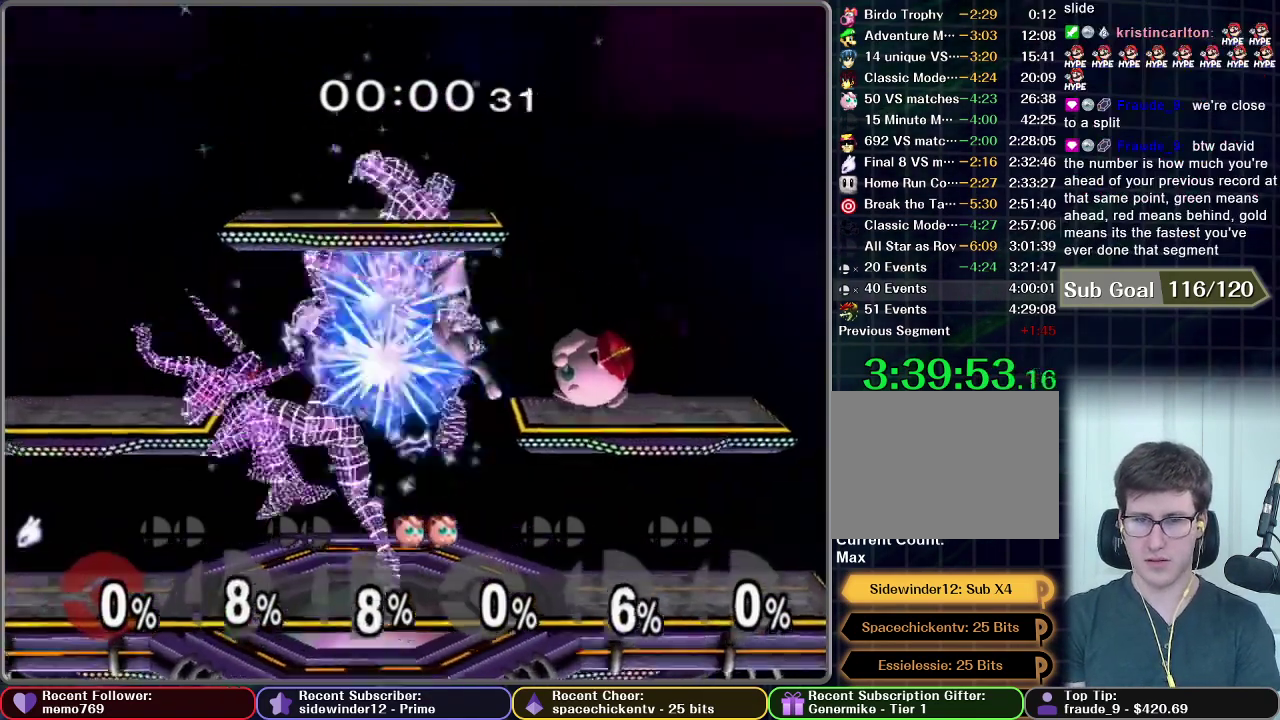
{"buttons": [], "left_stick": "left", "right_stick": "center", "events": [[300, "R1", "down"], [300, "left_stick", "down"], [383, "A", "up"], [383, "R1", "up"], [383, "left_stick", "down-left"], [500, "left_stick", "left"]]}
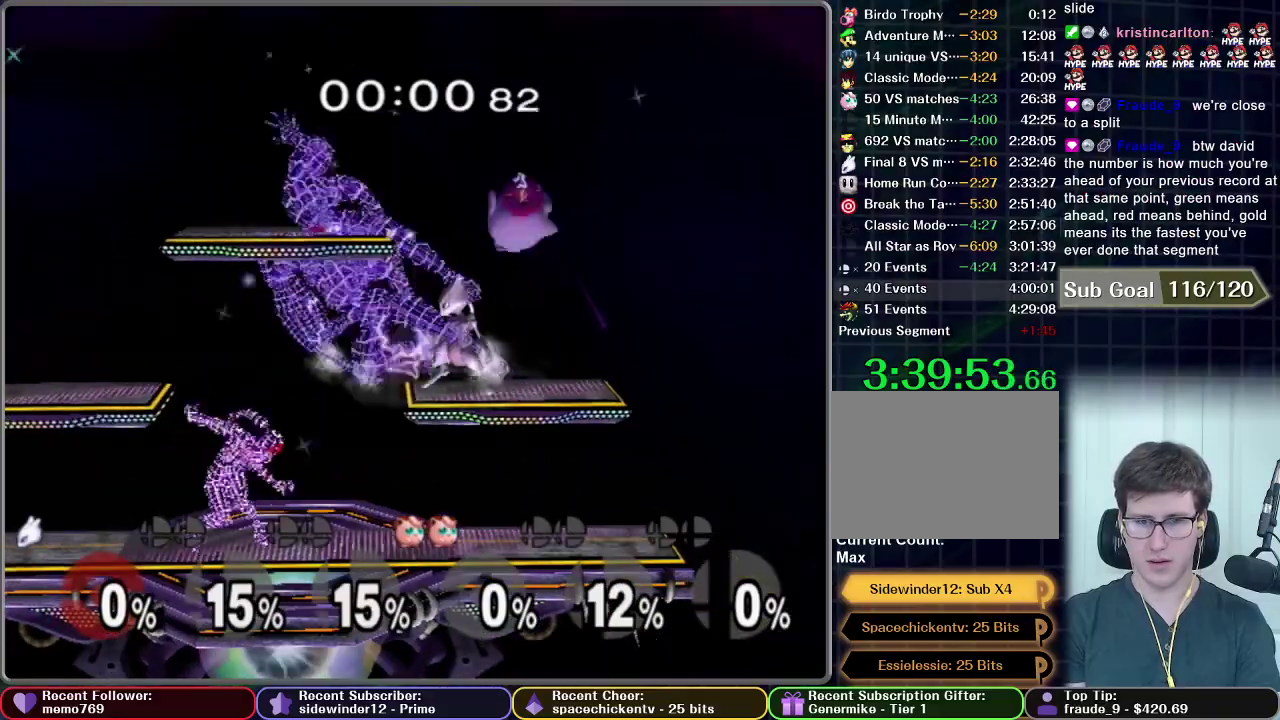
{"buttons": ["A"], "left_stick": "center", "right_stick": "center", "events": [[50, "left_stick", "center"], [401, "A", "down"]]}
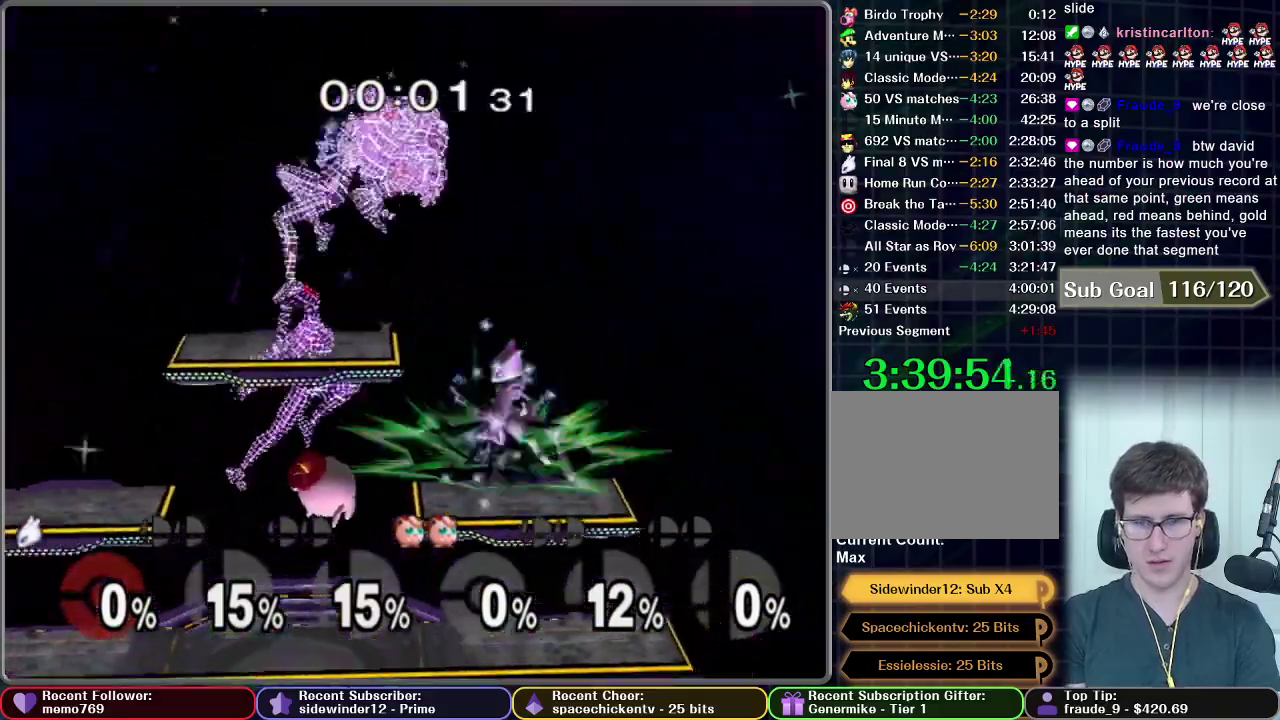
{"buttons": ["A"], "left_stick": "left", "right_stick": "center", "events": [[16, "left_stick", "left"]]}
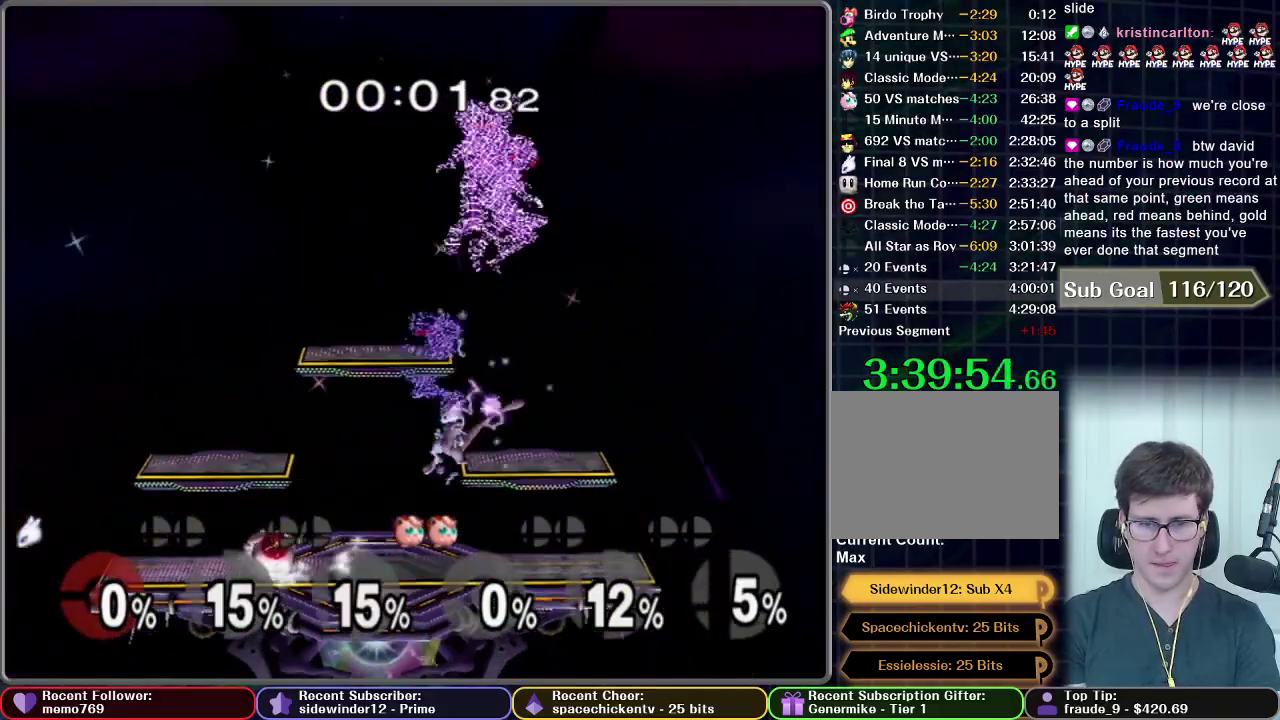
{"buttons": [], "left_stick": "left", "right_stick": "center", "events": [[351, "A", "up"]]}
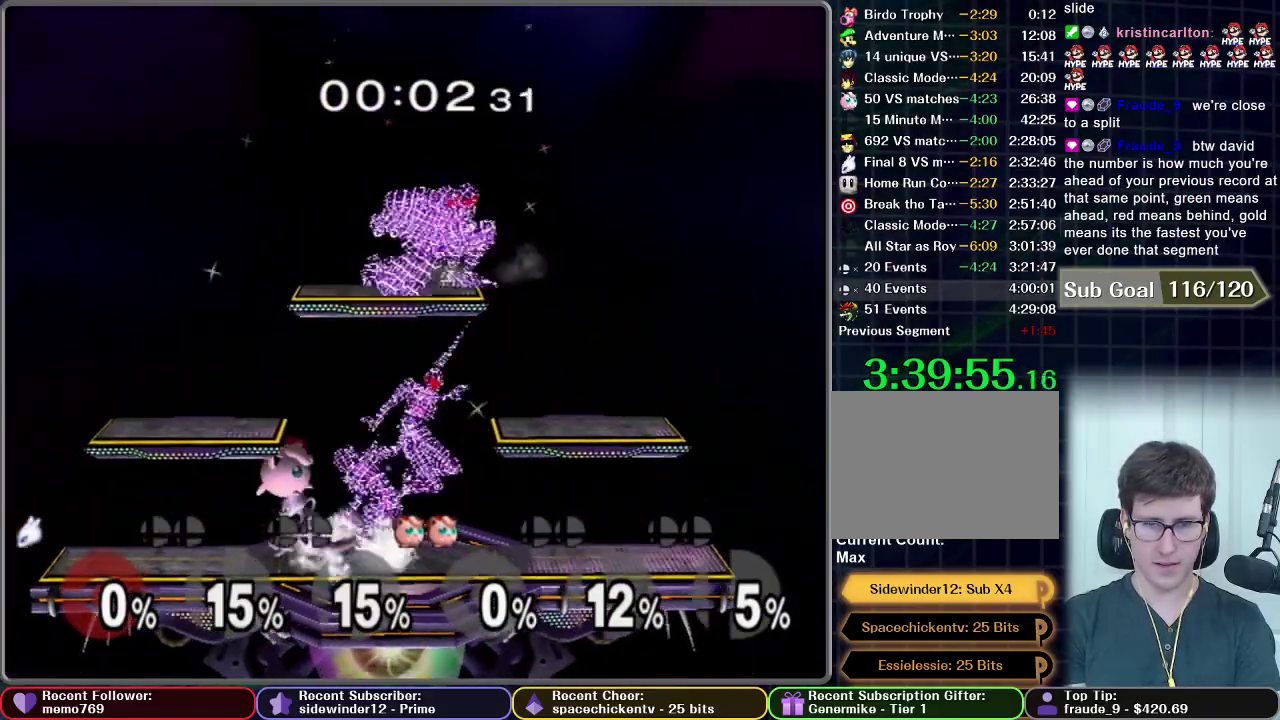
{"buttons": ["A"], "left_stick": "right", "right_stick": "center", "events": [[16, "X", "down"], [16, "left_stick", "center"], [50, "X", "up"], [133, "A", "down"], [317, "left_stick", "right"]]}
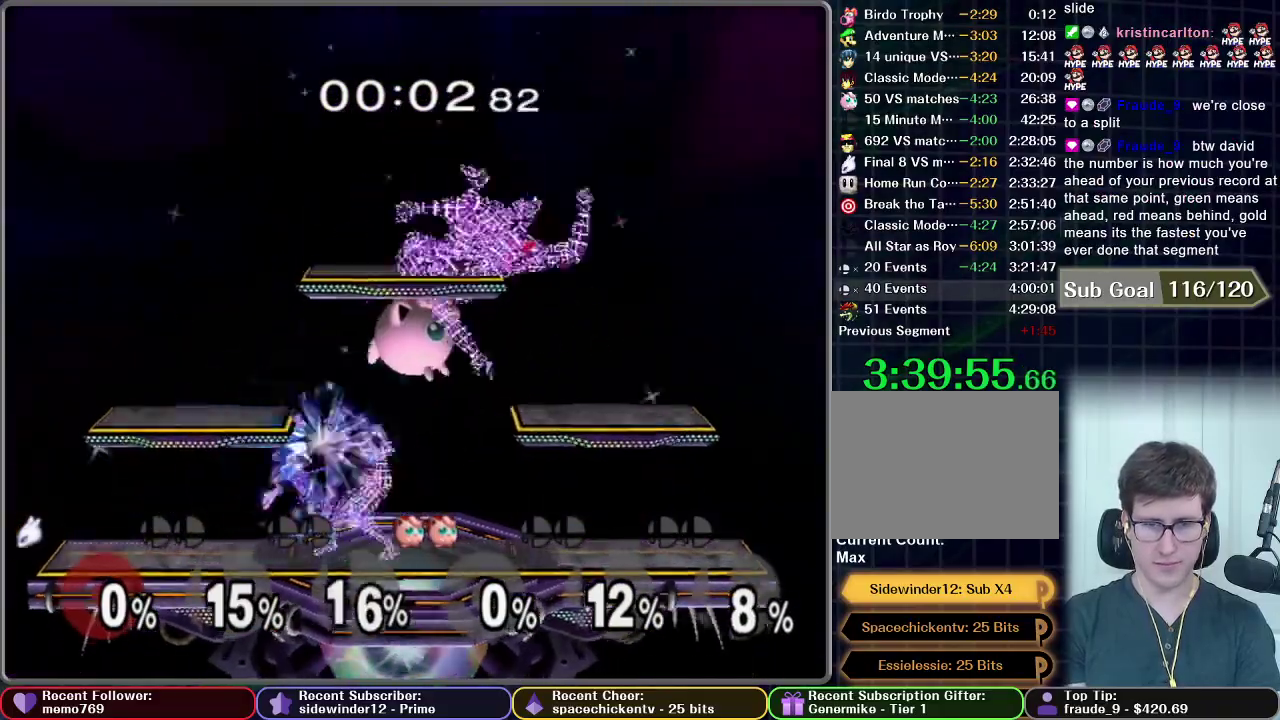
{"buttons": ["A"], "left_stick": "right", "right_stick": "center"}
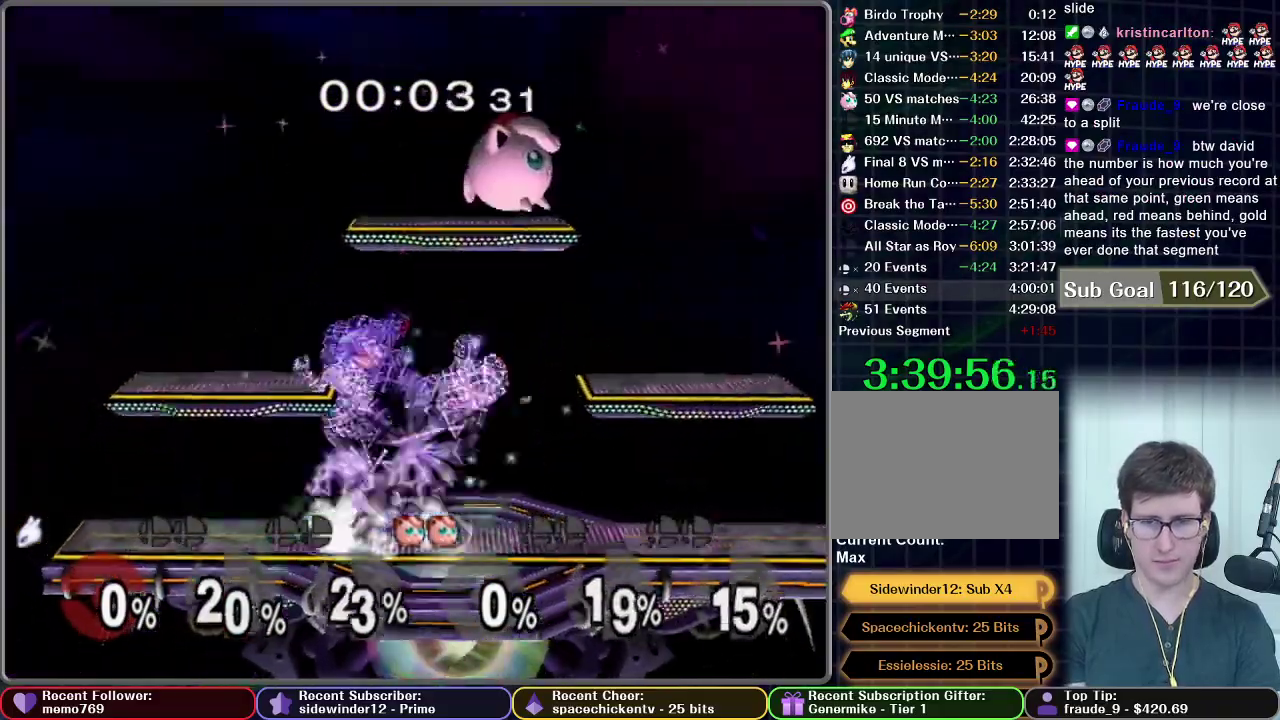
{"buttons": ["X"], "left_stick": "center", "right_stick": "center", "events": [[100, "A", "up"], [450, "X", "down"], [450, "left_stick", "center"]]}
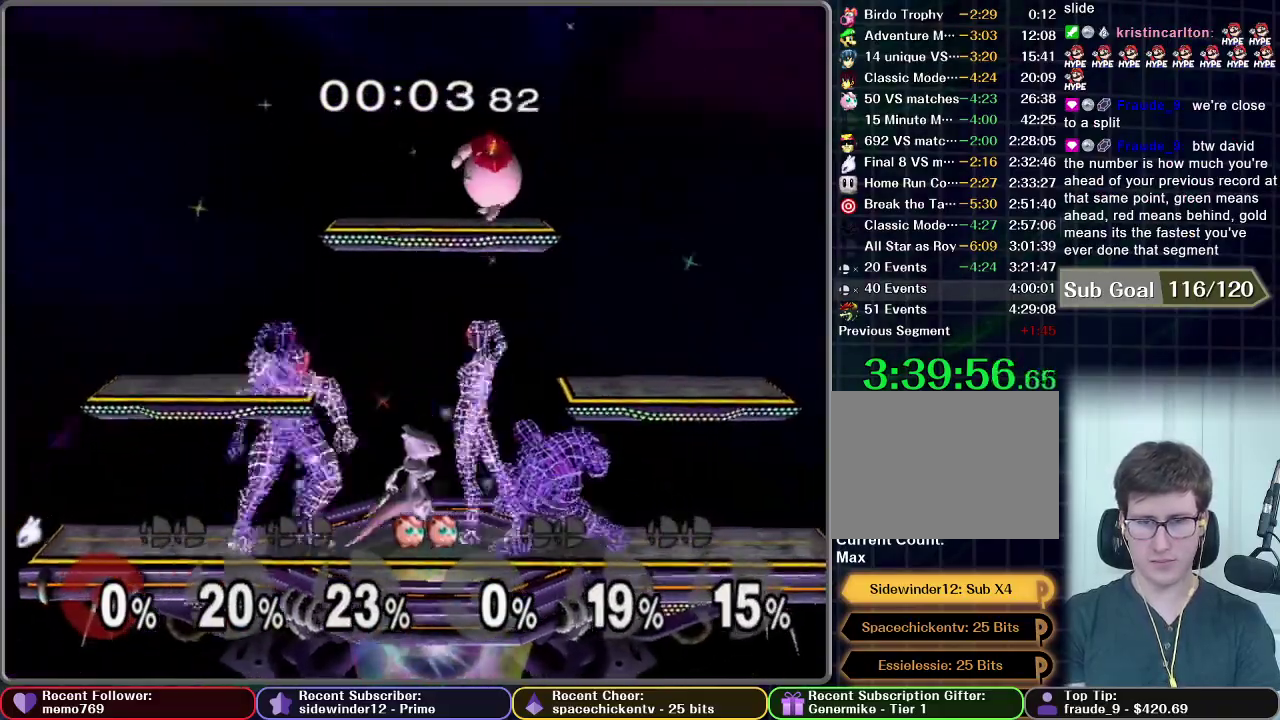
{"buttons": ["X"], "left_stick": "center", "right_stick": "center", "events": [[67, "X", "up"], [184, "X", "down"]]}
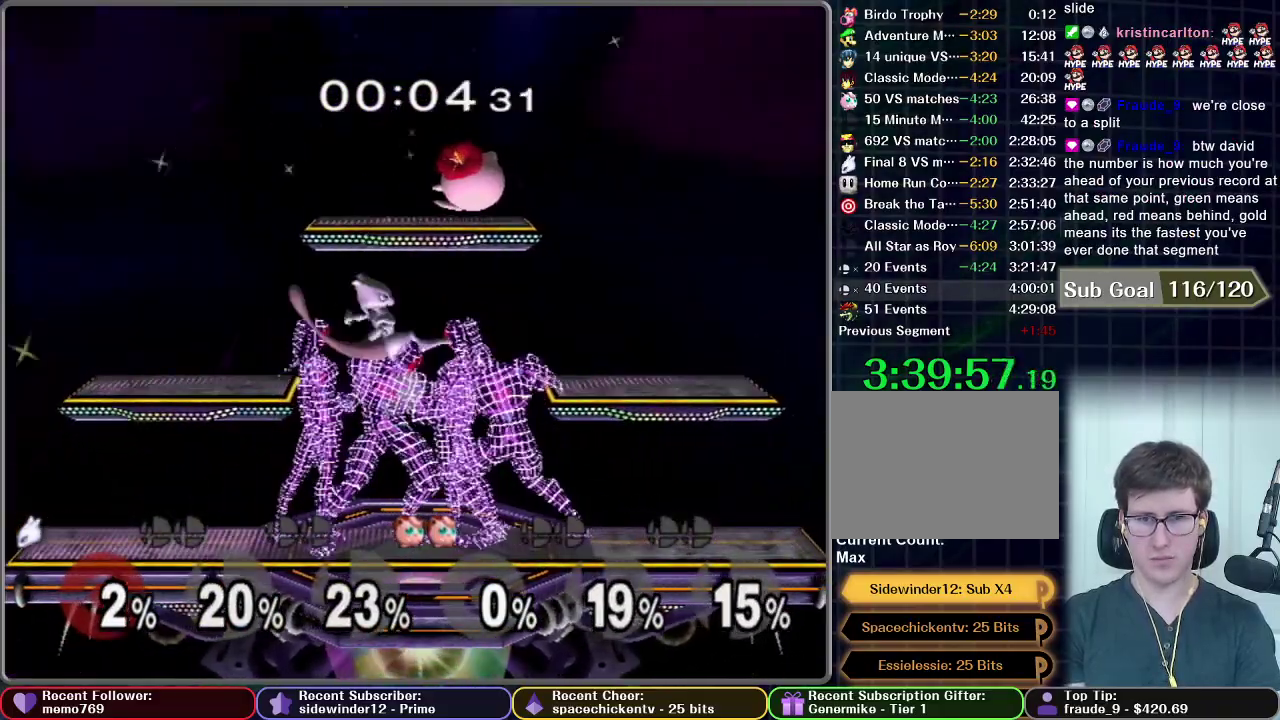
{"buttons": ["X"], "left_stick": "up-left", "right_stick": "center", "events": [[50, "A", "down"], [183, "X", "up"], [350, "left_stick", "up"], [400, "A", "up"], [450, "left_stick", "up-left"], [467, "X", "down"]]}
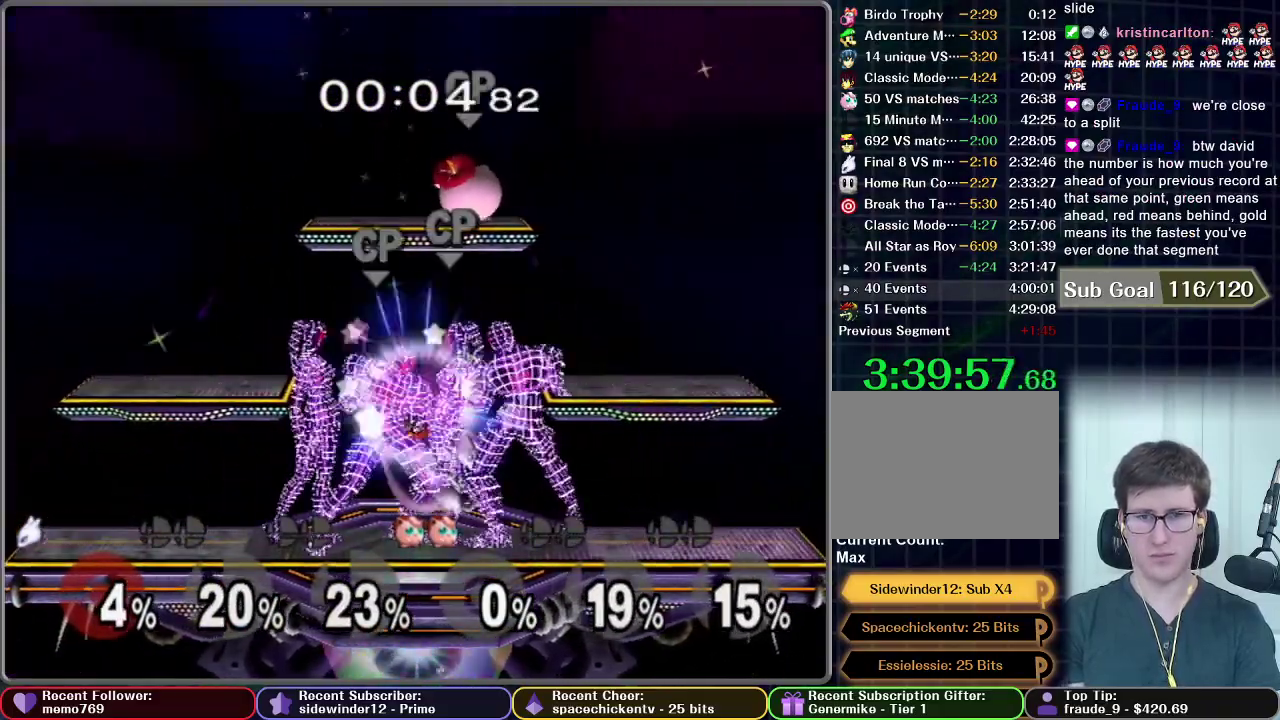
{"buttons": [], "left_stick": "left", "right_stick": "center", "events": [[200, "X", "up"], [284, "X", "down"], [367, "X", "up"], [451, "left_stick", "left"]]}
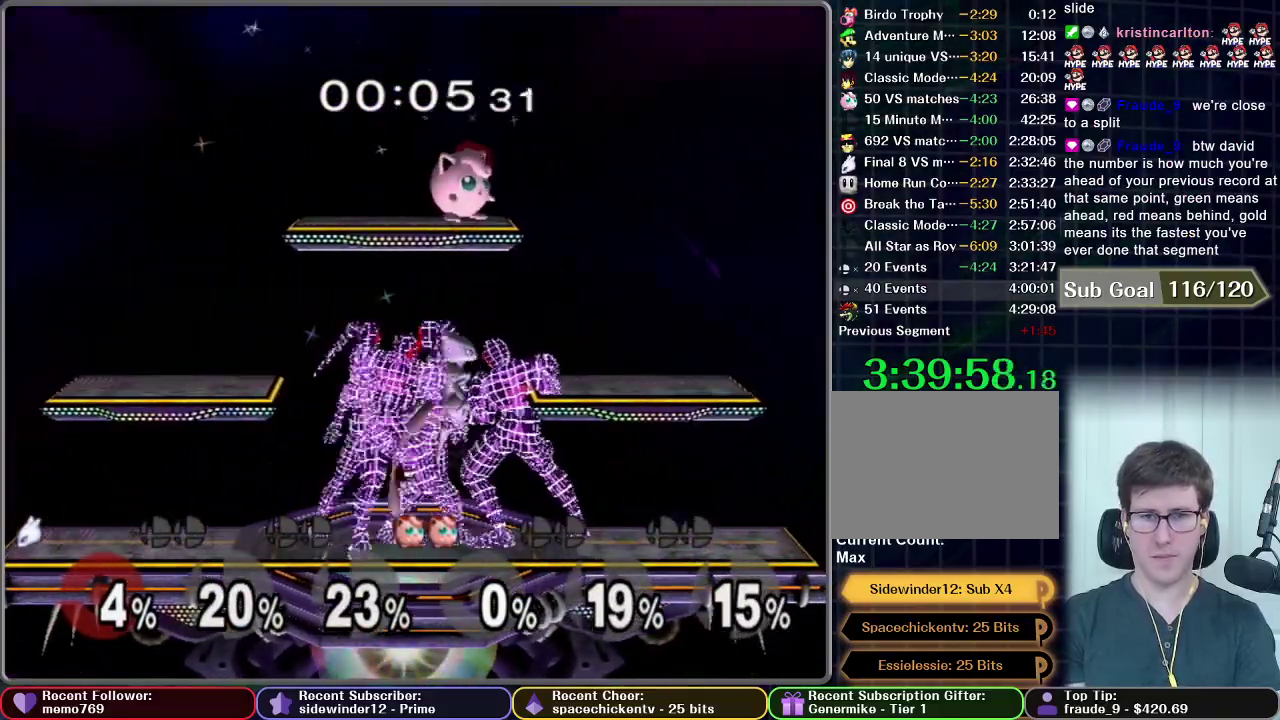
{"buttons": ["A"], "left_stick": "left", "right_stick": "center", "events": [[50, "A", "down"], [66, "left_stick", "center"], [450, "left_stick", "left"]]}